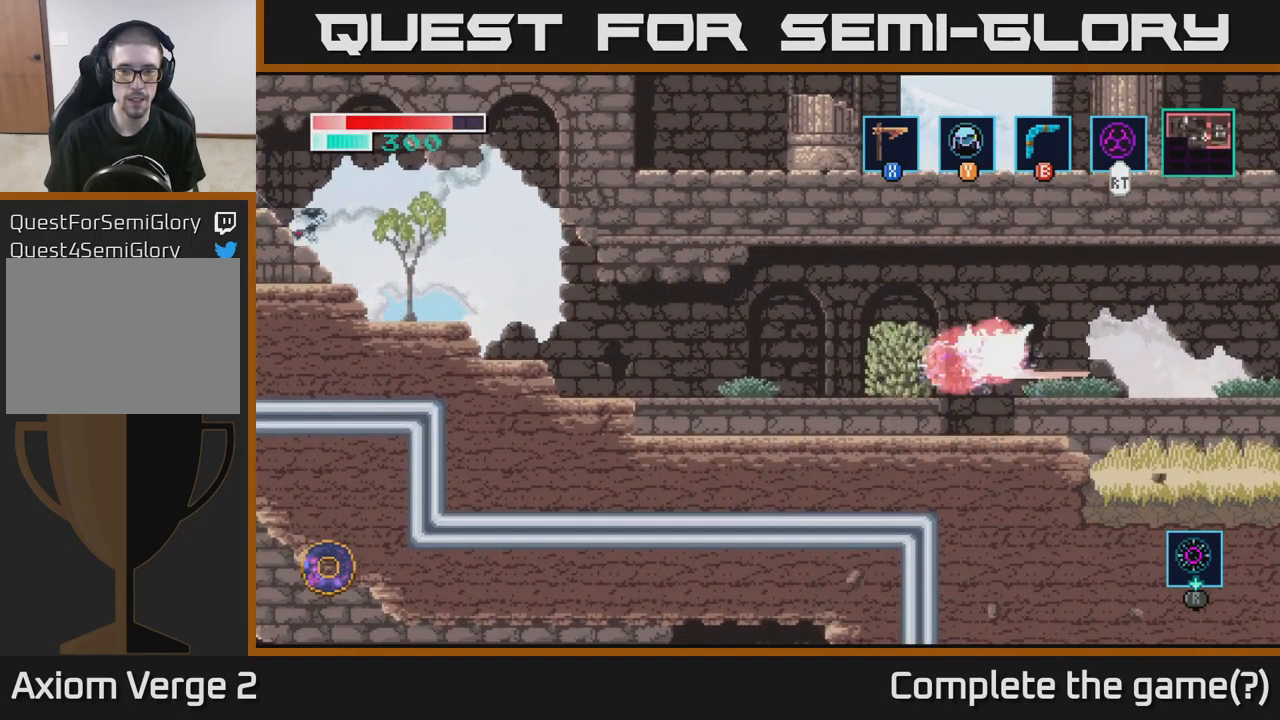
Gameplay with a controller (Xbox layout); each line is a JSON object with the inputs held at the frame after it. "events" lists button and stick changes between this image and that frame as [ms after this image, input, new state], when the widget could be followed in between.
{"buttons": ["X"], "left_stick": "left", "right_stick": "center", "events": [[50, "left_stick", "center"], [317, "left_stick", "left"], [417, "X", "down"]]}
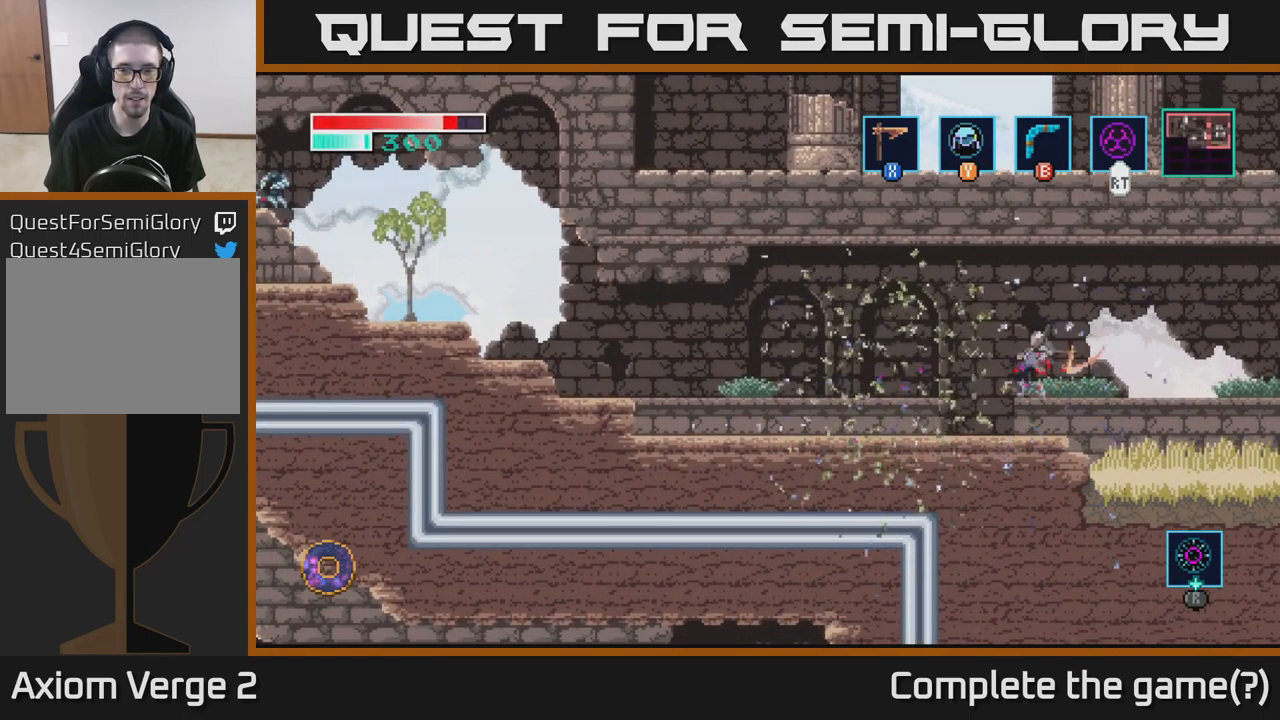
{"buttons": ["X"], "left_stick": "left", "right_stick": "center", "events": [[34, "A", "down"], [167, "A", "up"]]}
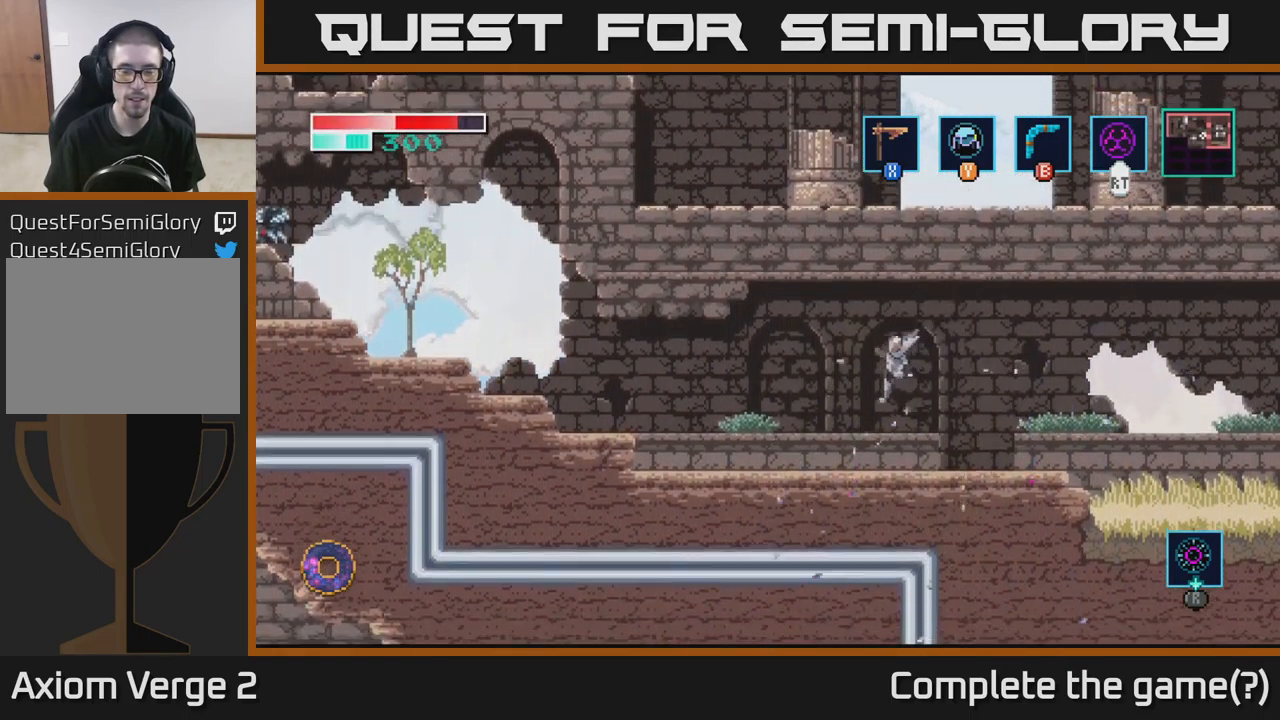
{"buttons": ["X"], "left_stick": "left", "right_stick": "center", "events": []}
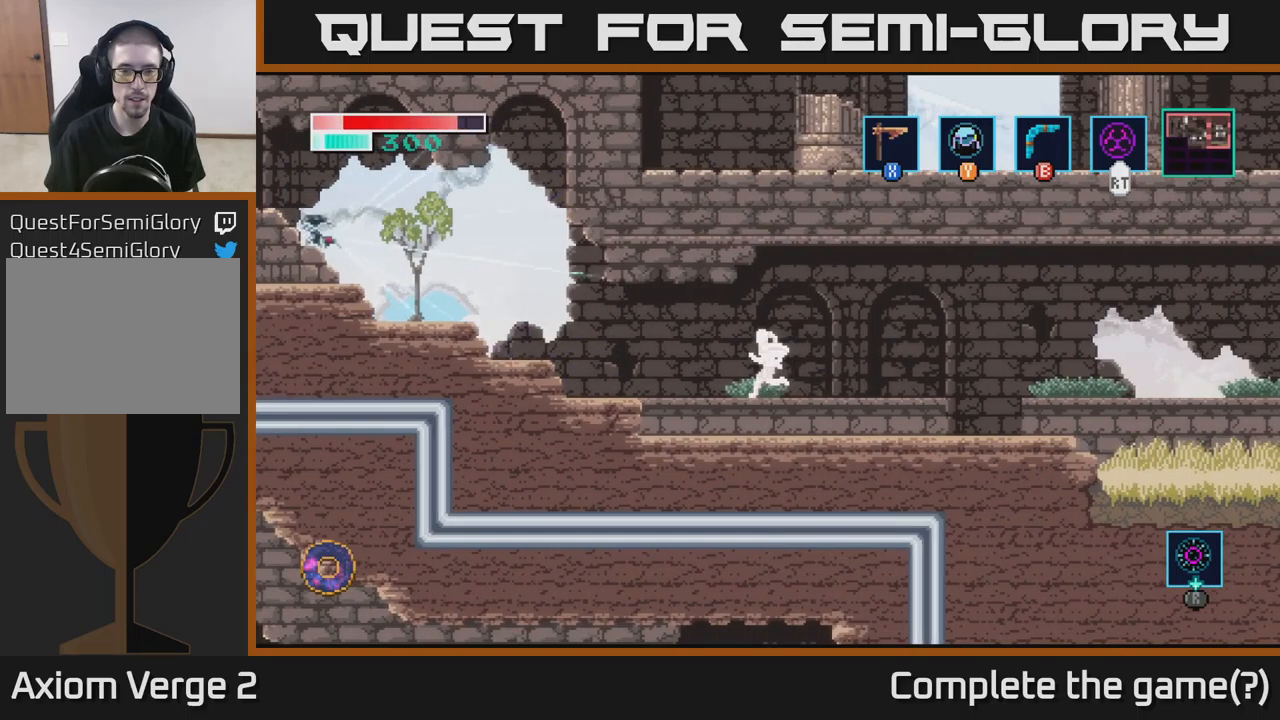
{"buttons": ["A", "X"], "left_stick": "center", "right_stick": "center", "events": [[217, "left_stick", "center"], [450, "A", "down"]]}
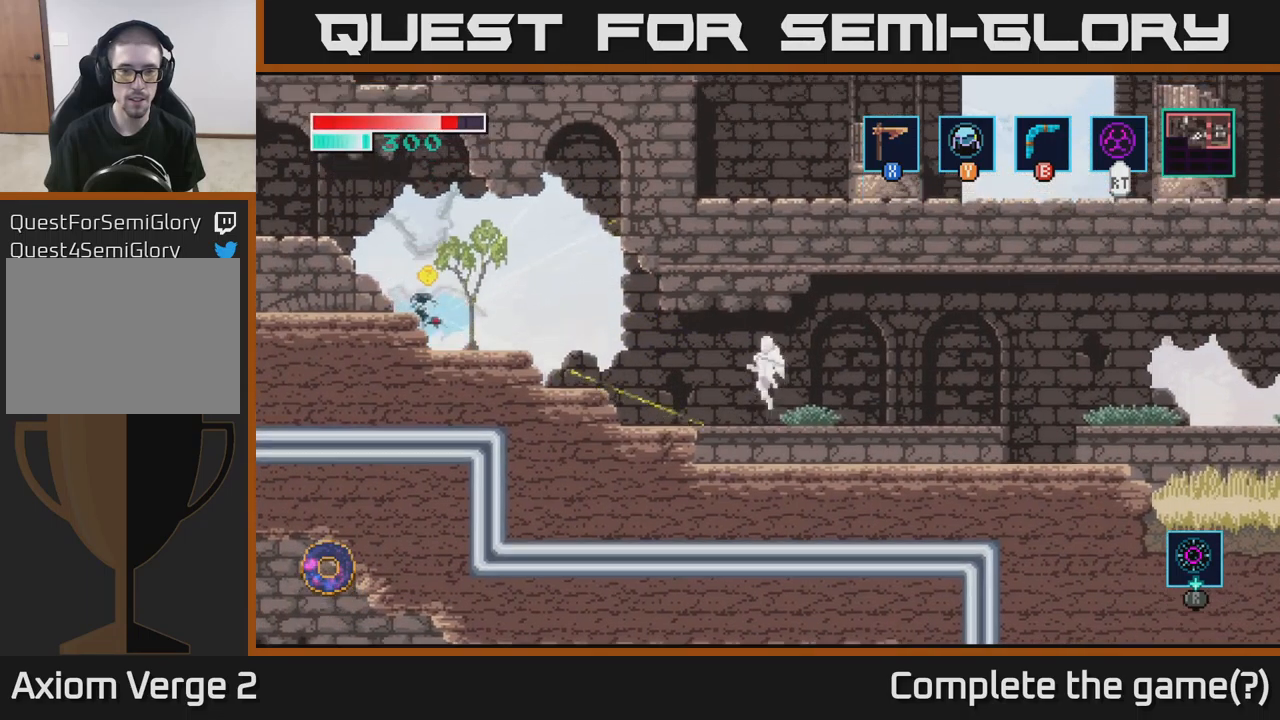
{"buttons": ["X"], "left_stick": "center", "right_stick": "center", "events": [[17, "X", "up"], [33, "A", "up"], [467, "X", "down"]]}
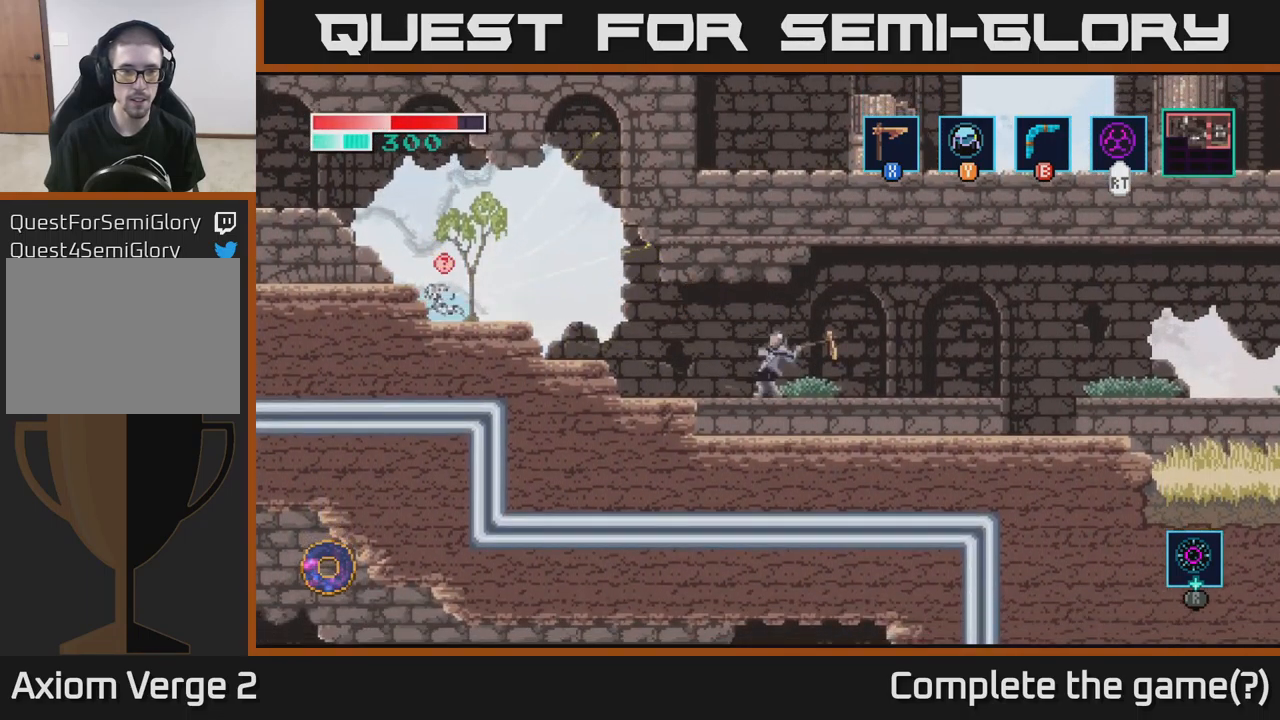
{"buttons": ["X"], "left_stick": "left", "right_stick": "center", "events": [[333, "left_stick", "left"]]}
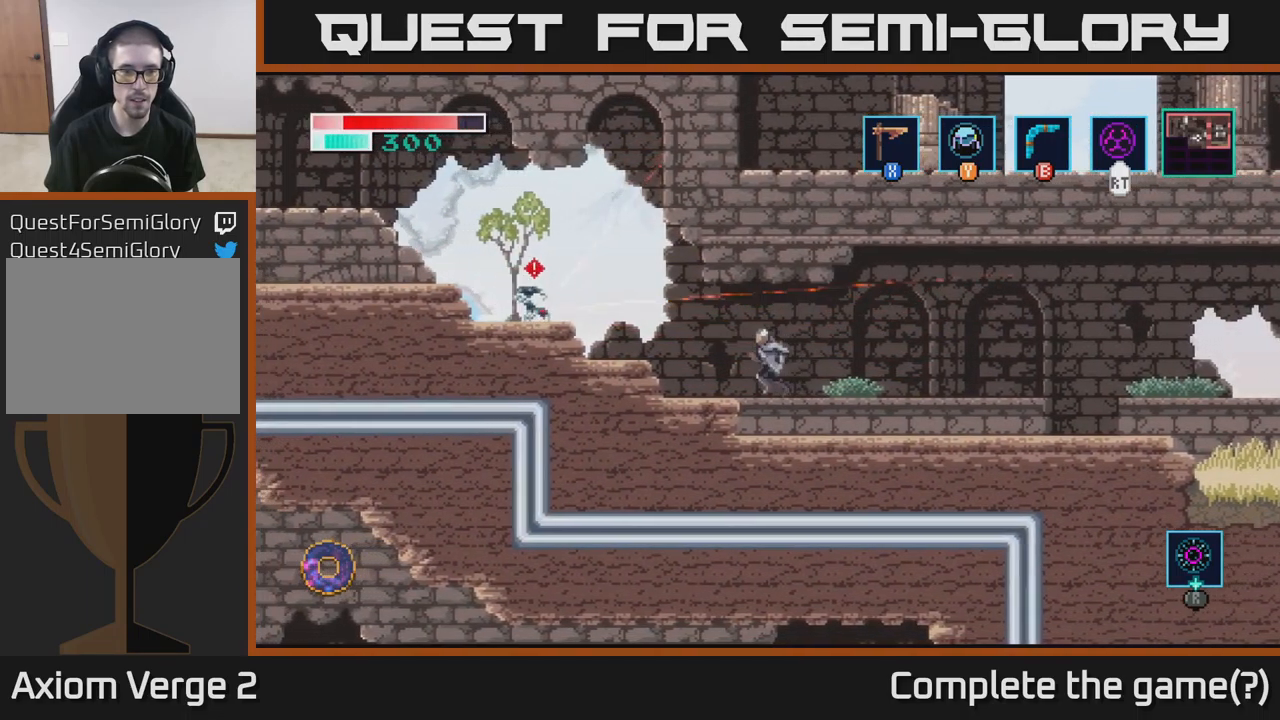
{"buttons": ["X"], "left_stick": "center", "right_stick": "center", "events": [[83, "left_stick", "center"], [317, "X", "up"], [500, "X", "down"]]}
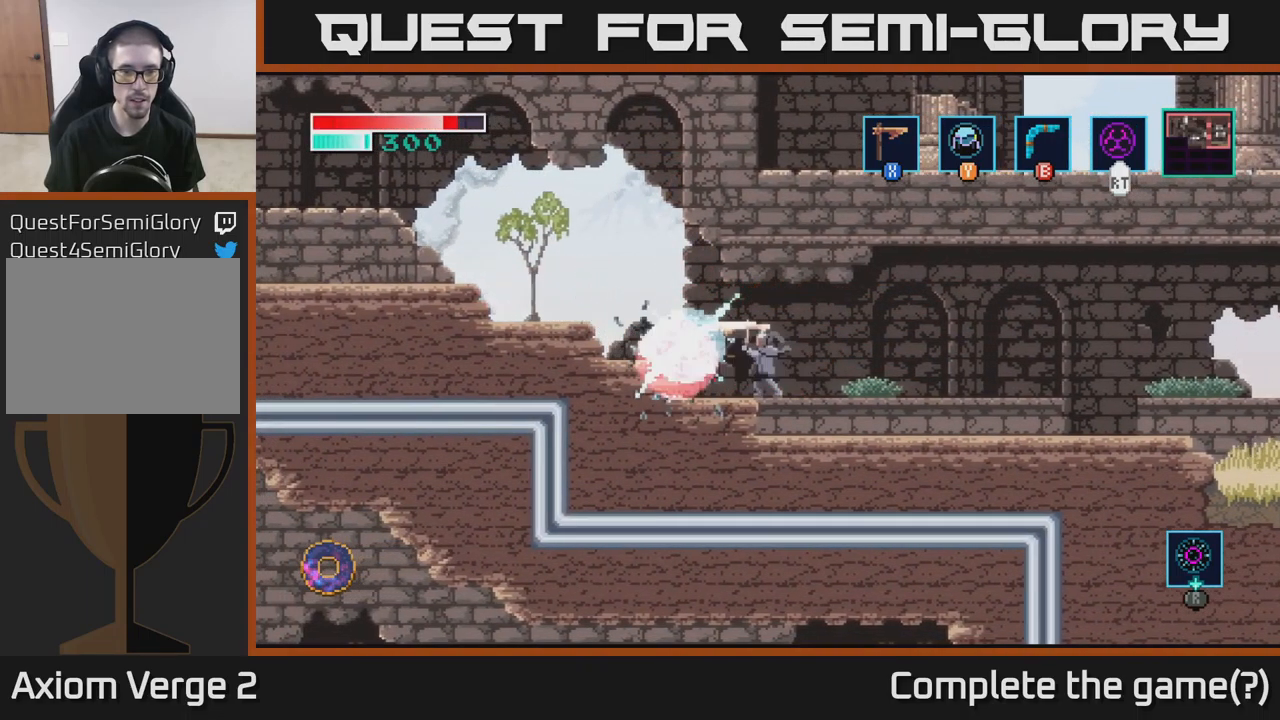
{"buttons": ["A"], "left_stick": "left", "right_stick": "center", "events": [[83, "X", "up"], [133, "left_stick", "left"], [383, "A", "down"]]}
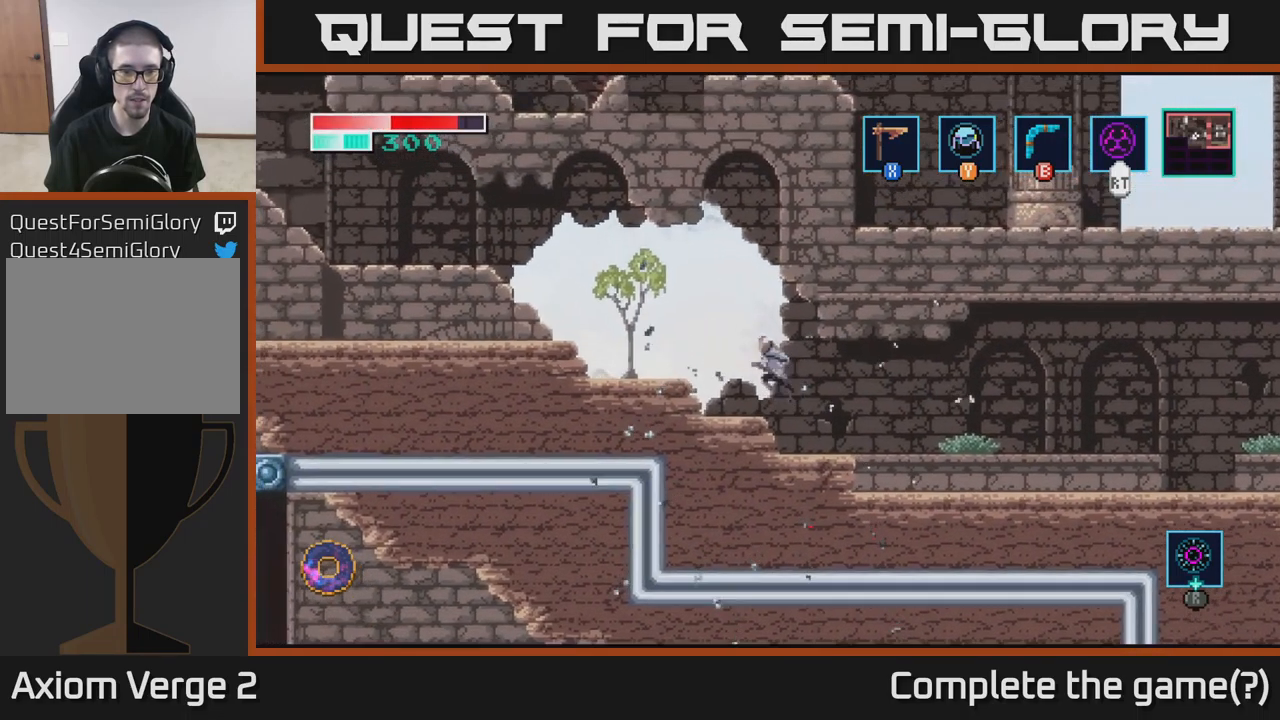
{"buttons": [], "left_stick": "left", "right_stick": "center", "events": [[150, "A", "up"]]}
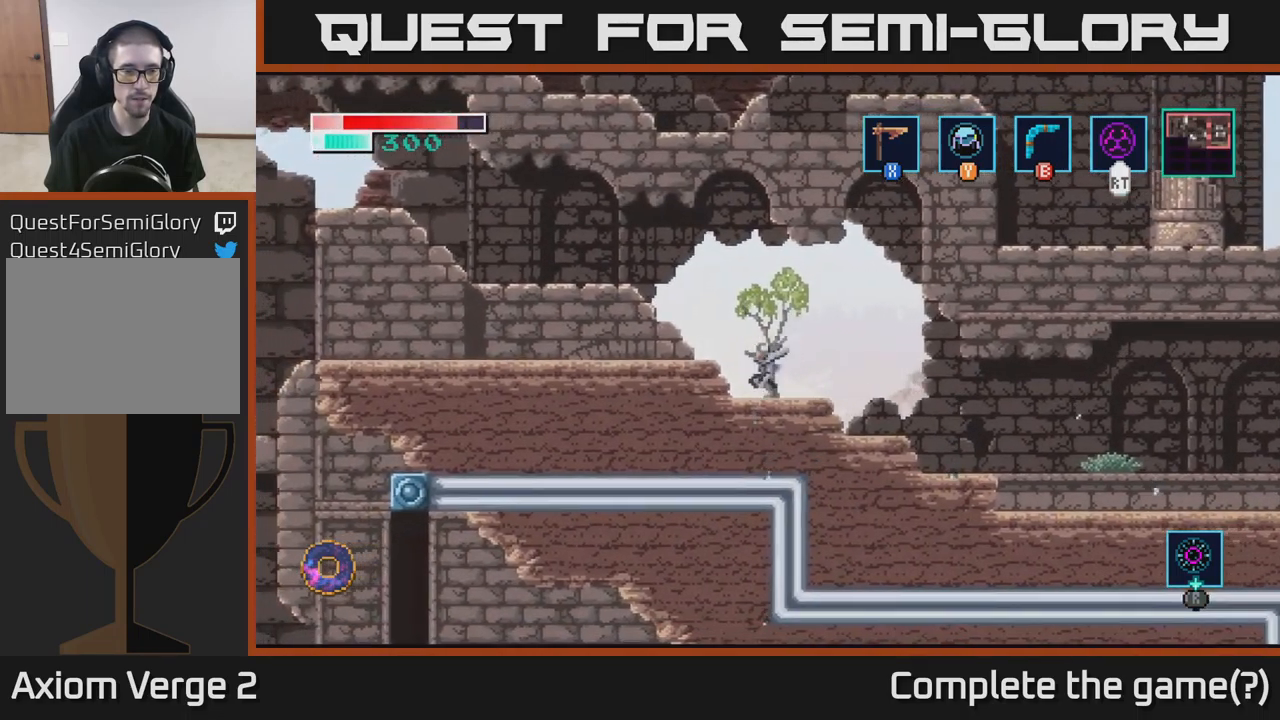
{"buttons": ["A"], "left_stick": "left", "right_stick": "center", "events": [[33, "A", "down"]]}
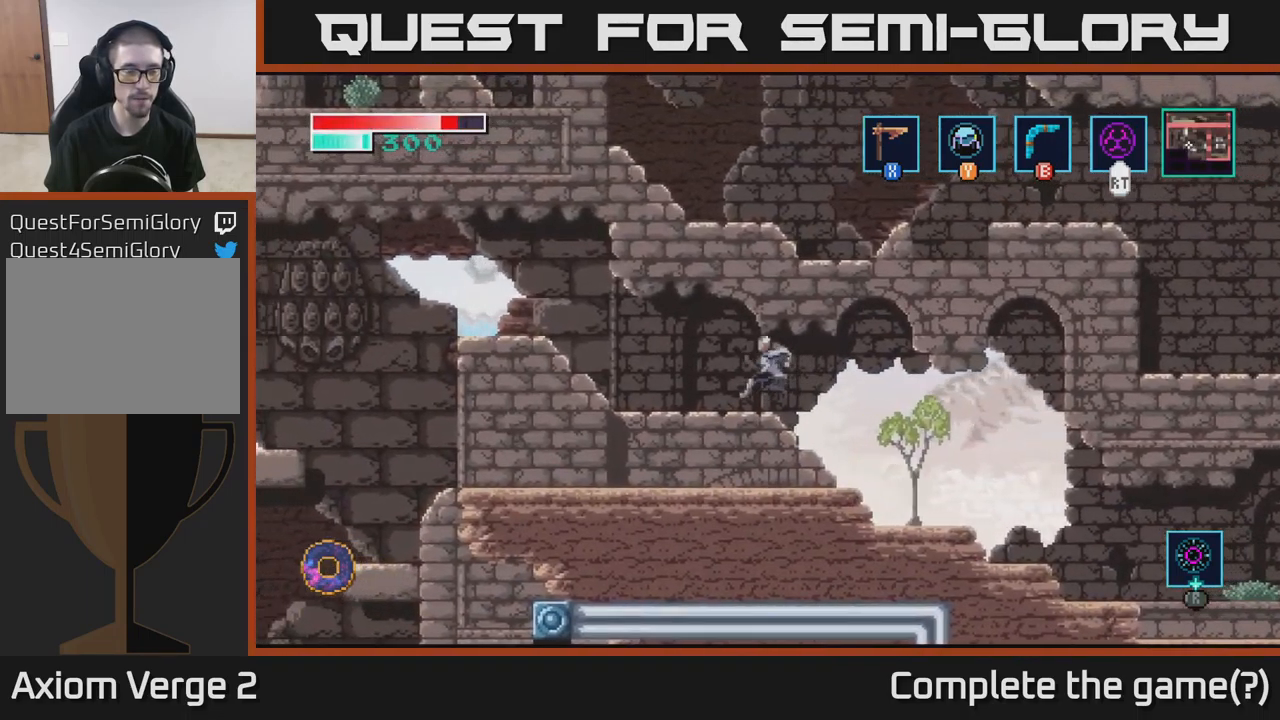
{"buttons": [], "left_stick": "left", "right_stick": "center", "events": [[133, "A", "up"]]}
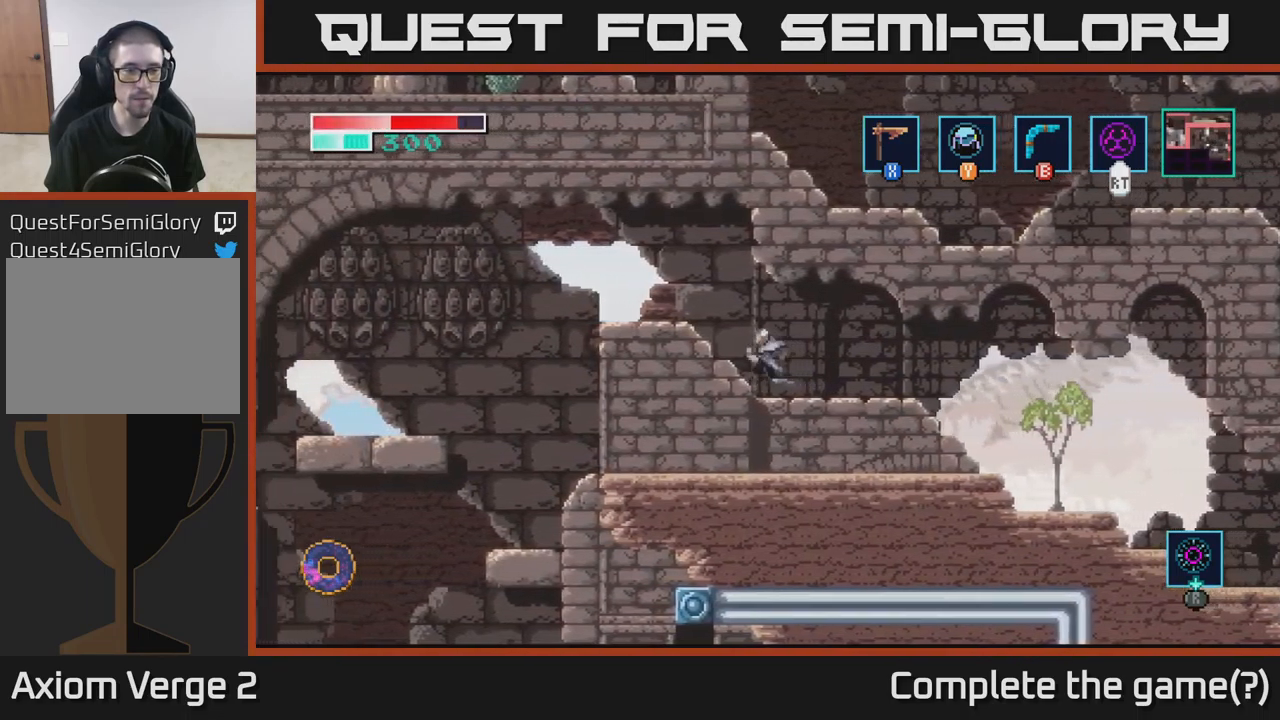
{"buttons": [], "left_stick": "left", "right_stick": "center", "events": [[133, "A", "down"], [333, "A", "up"]]}
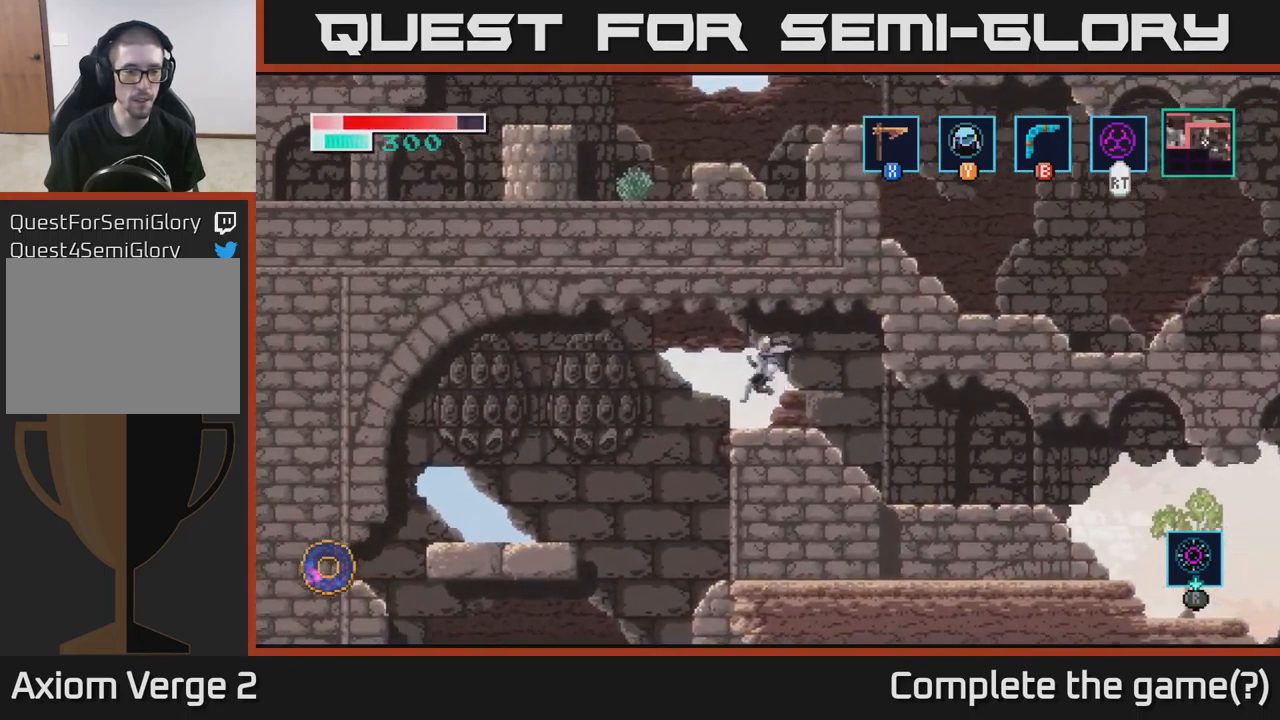
{"buttons": [], "left_stick": "right", "right_stick": "center", "events": [[366, "left_stick", "center"], [416, "left_stick", "right"]]}
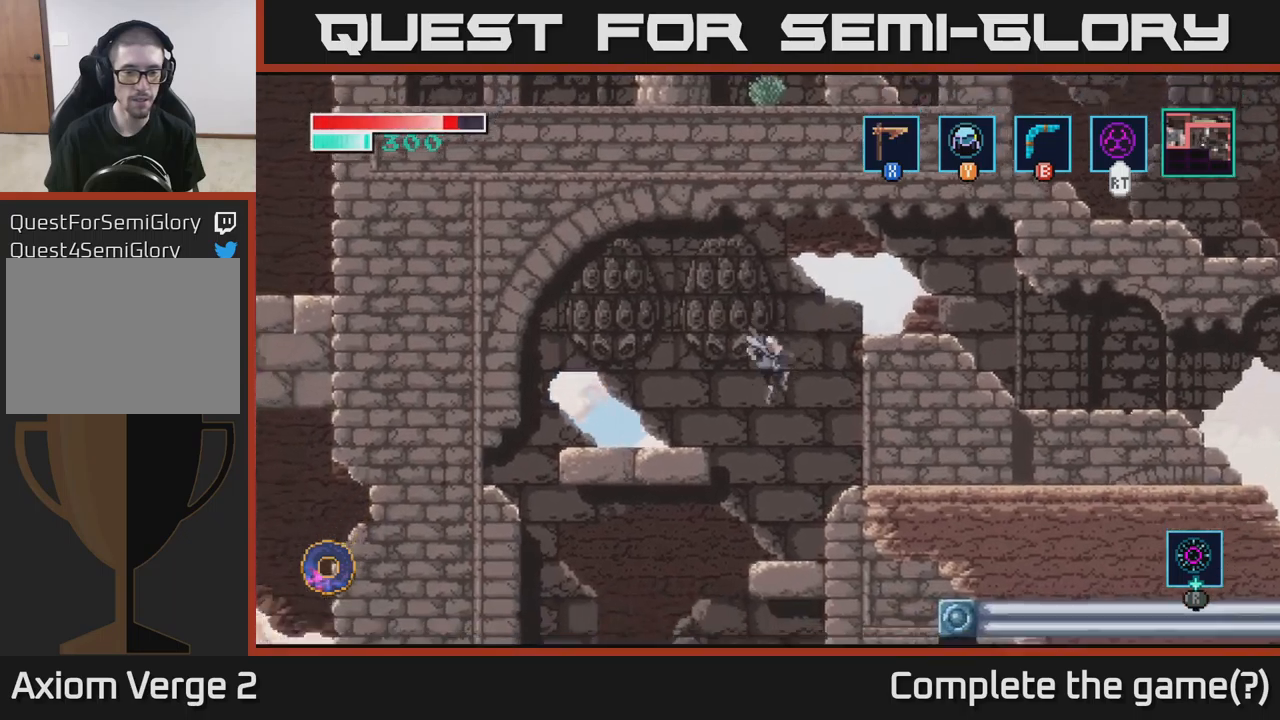
{"buttons": [], "left_stick": "left", "right_stick": "center", "events": [[17, "left_stick", "center"], [183, "left_stick", "right"], [367, "left_stick", "center"], [433, "left_stick", "left"]]}
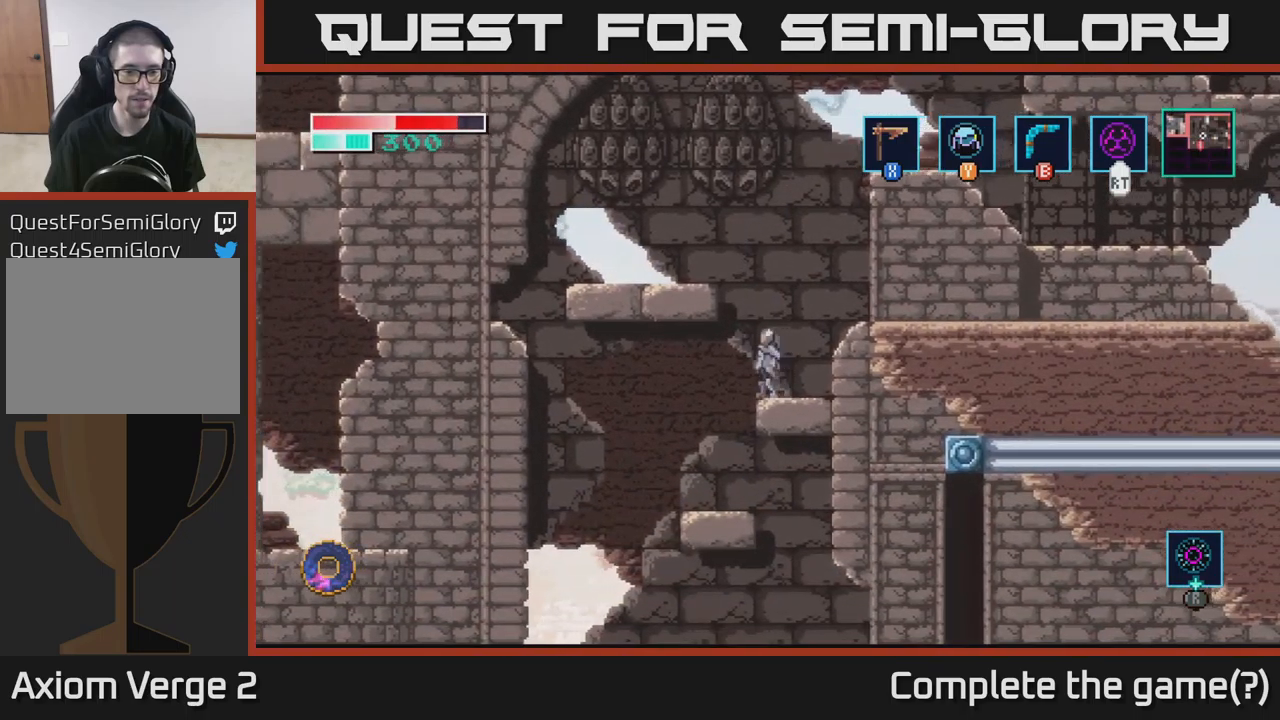
{"buttons": [], "left_stick": "right", "right_stick": "center", "events": [[250, "left_stick", "right"]]}
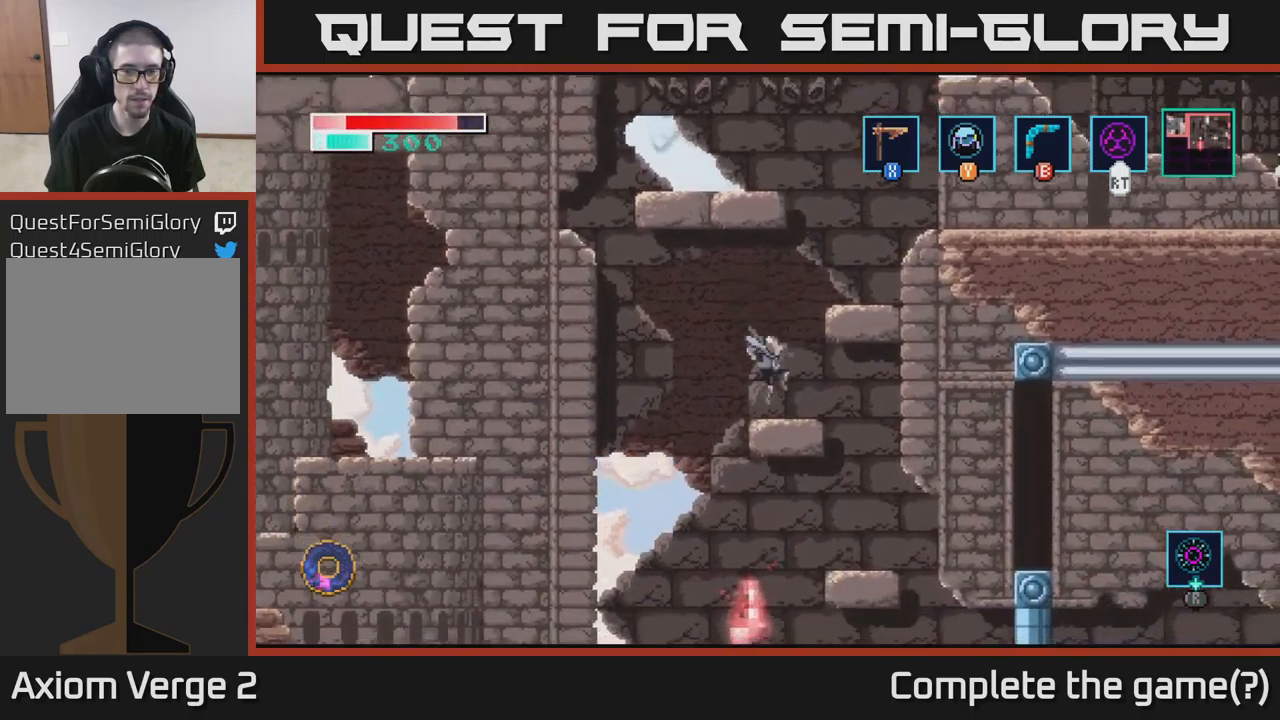
{"buttons": [], "left_stick": "right", "right_stick": "center", "events": [[150, "left_stick", "center"], [200, "left_stick", "left"], [283, "left_stick", "center"], [333, "left_stick", "right"]]}
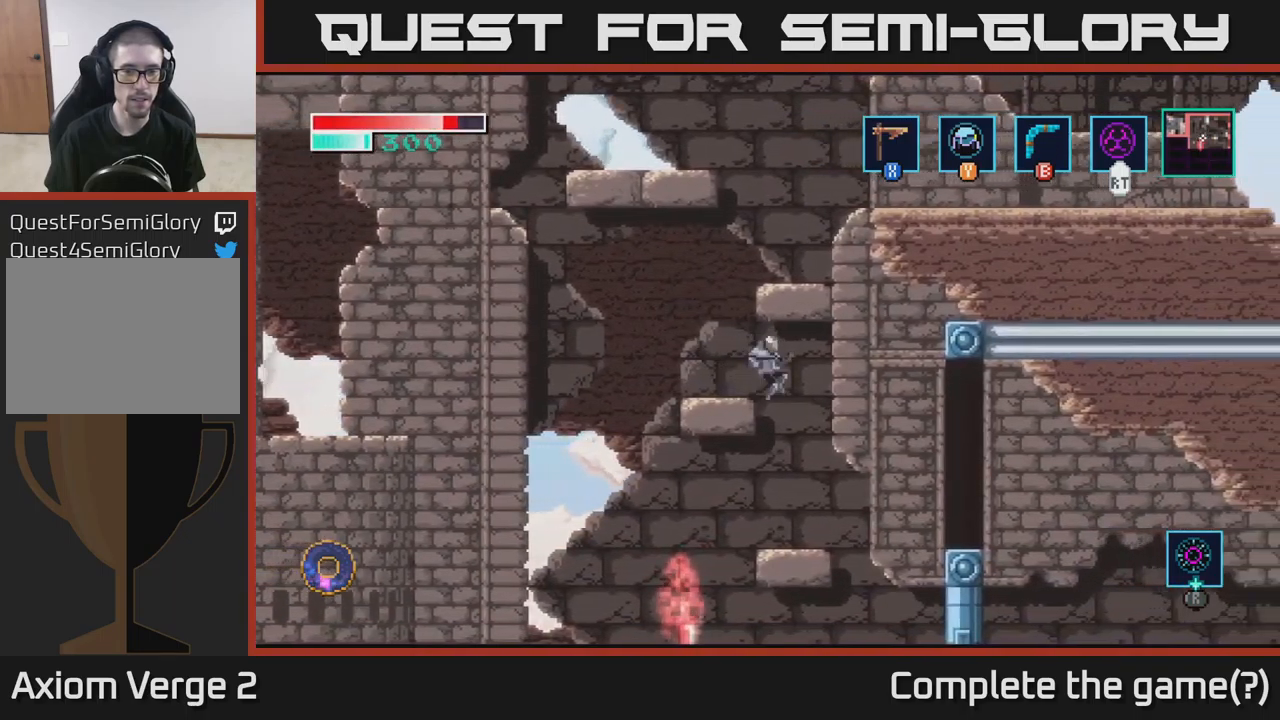
{"buttons": [], "left_stick": "left", "right_stick": "center", "events": [[183, "left_stick", "center"], [450, "left_stick", "left"]]}
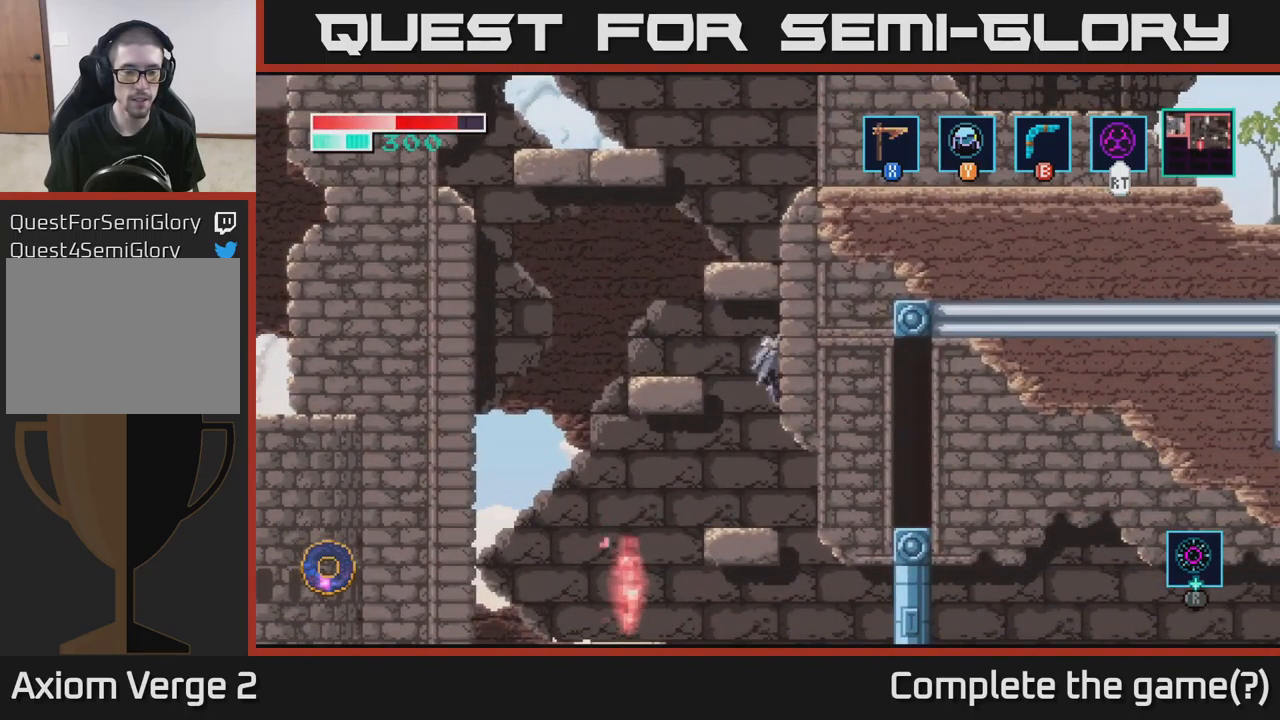
{"buttons": [], "left_stick": "center", "right_stick": "center", "events": [[200, "left_stick", "center"], [250, "left_stick", "down"], [317, "A", "down"], [400, "A", "up"], [483, "left_stick", "center"]]}
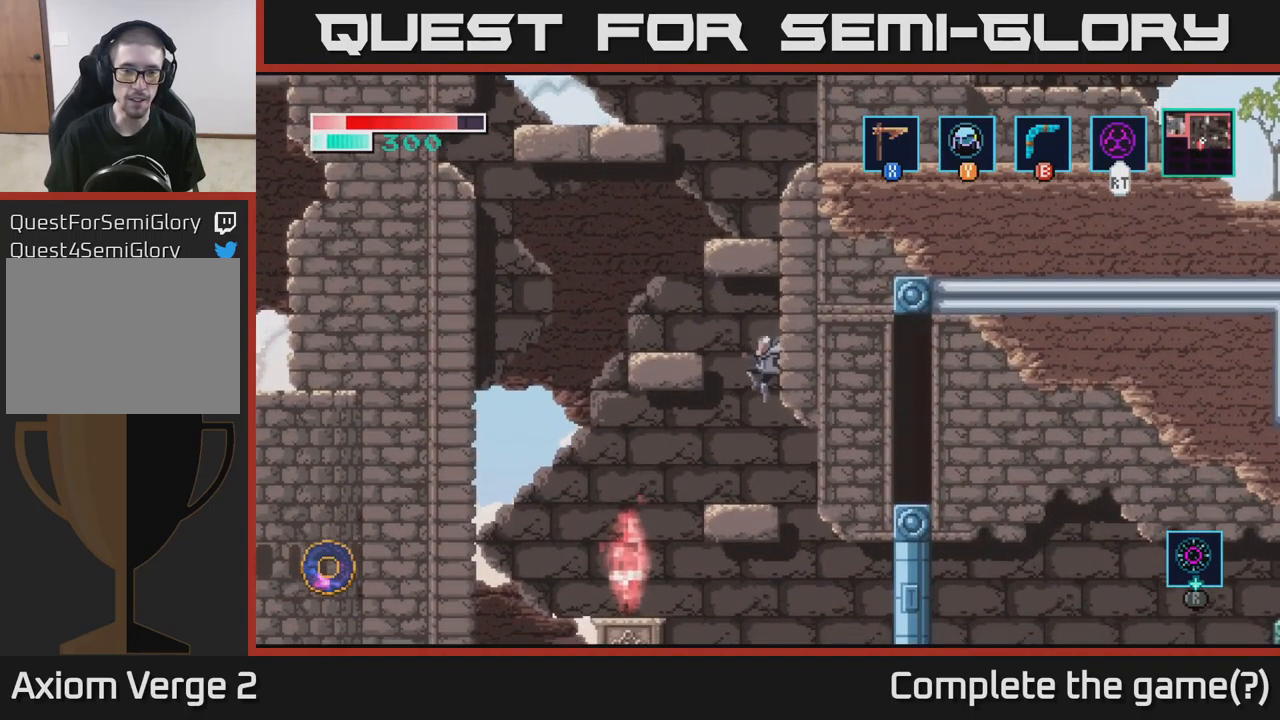
{"buttons": [], "left_stick": "center", "right_stick": "center", "events": []}
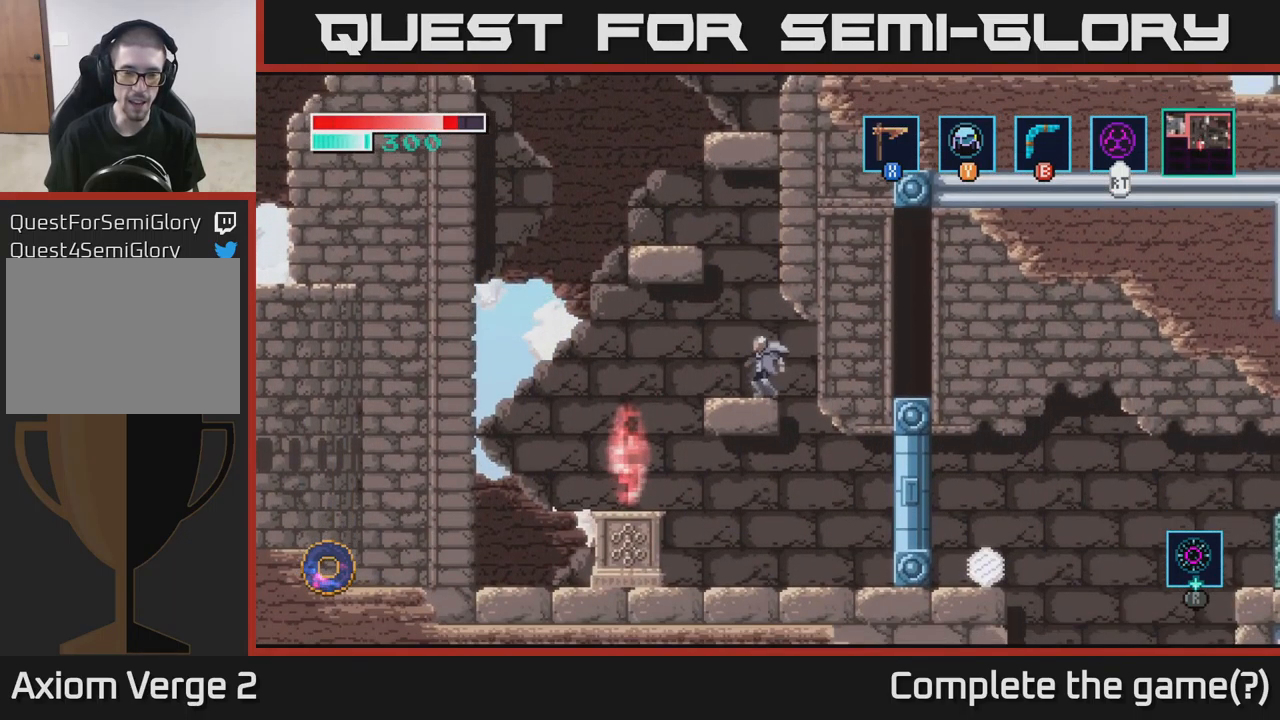
{"buttons": [], "left_stick": "center", "right_stick": "center", "events": [[183, "left_stick", "right"], [433, "left_stick", "center"]]}
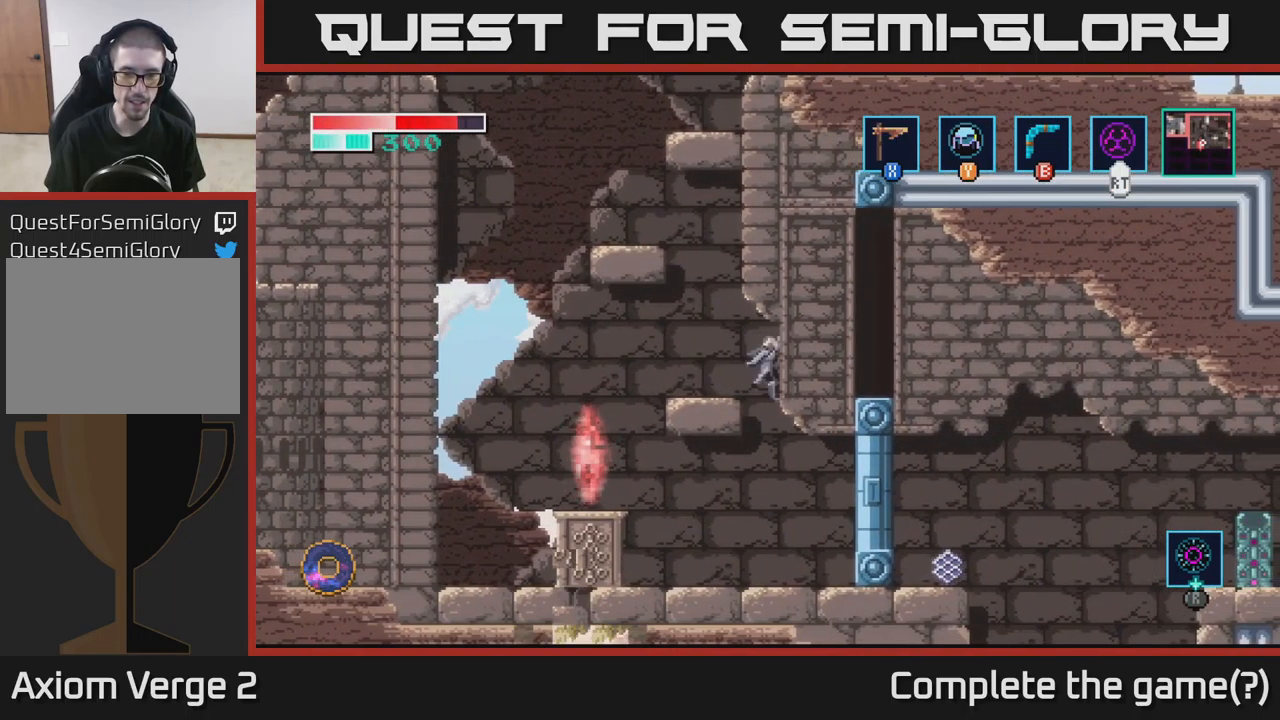
{"buttons": [], "left_stick": "center", "right_stick": "center", "events": []}
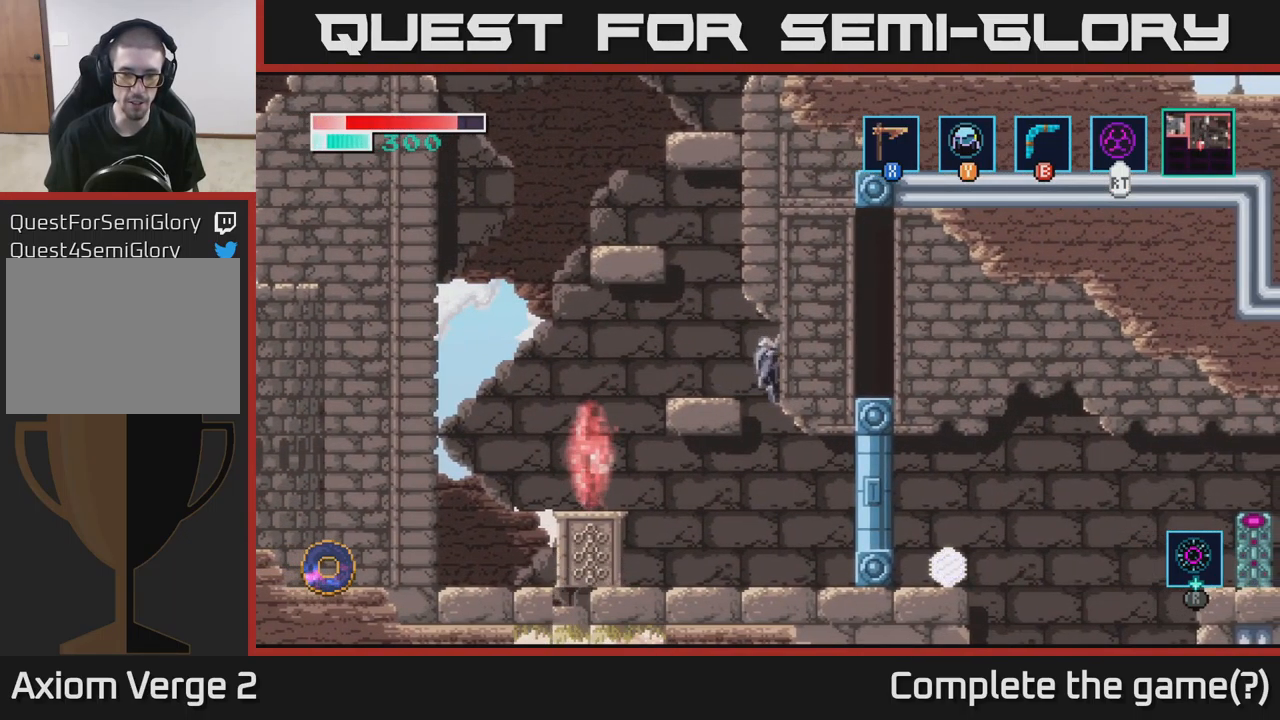
{"buttons": [], "left_stick": "center", "right_stick": "center", "events": [[167, "left_stick", "right"], [350, "left_stick", "center"]]}
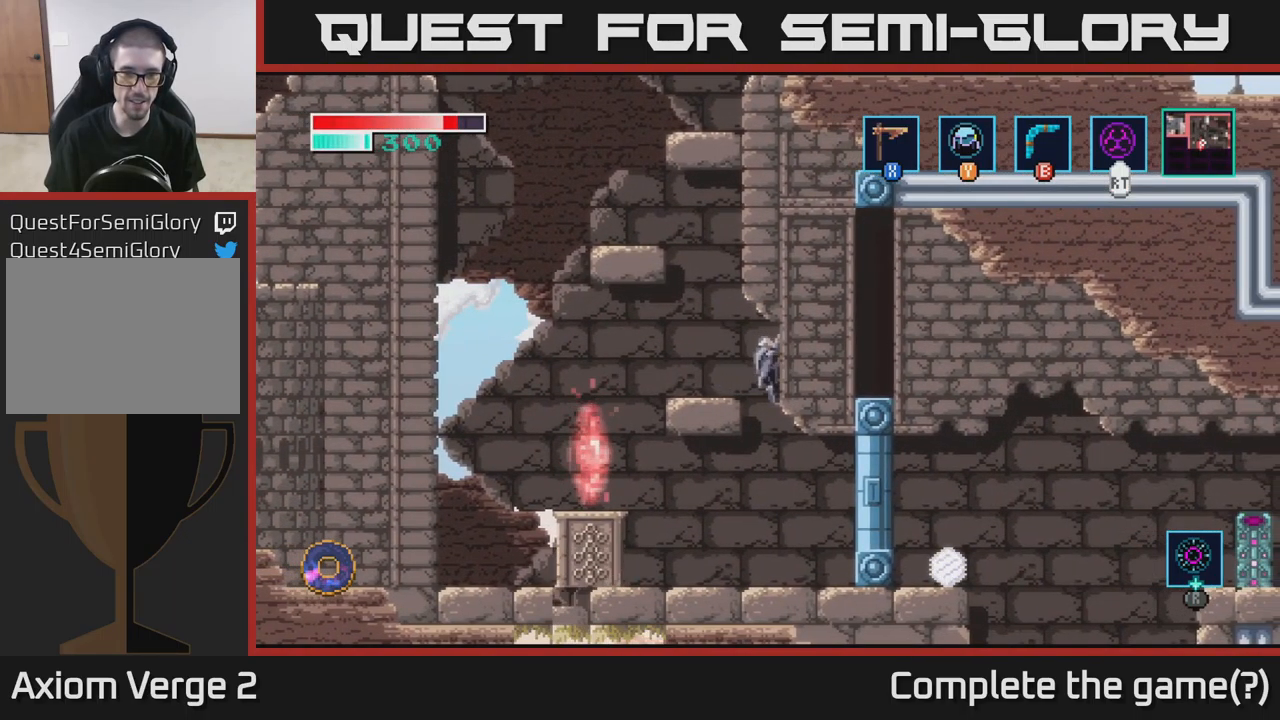
{"buttons": [], "left_stick": "right", "right_stick": "center", "events": [[33, "left_stick", "left"], [133, "A", "down"], [233, "A", "up"], [367, "left_stick", "right"]]}
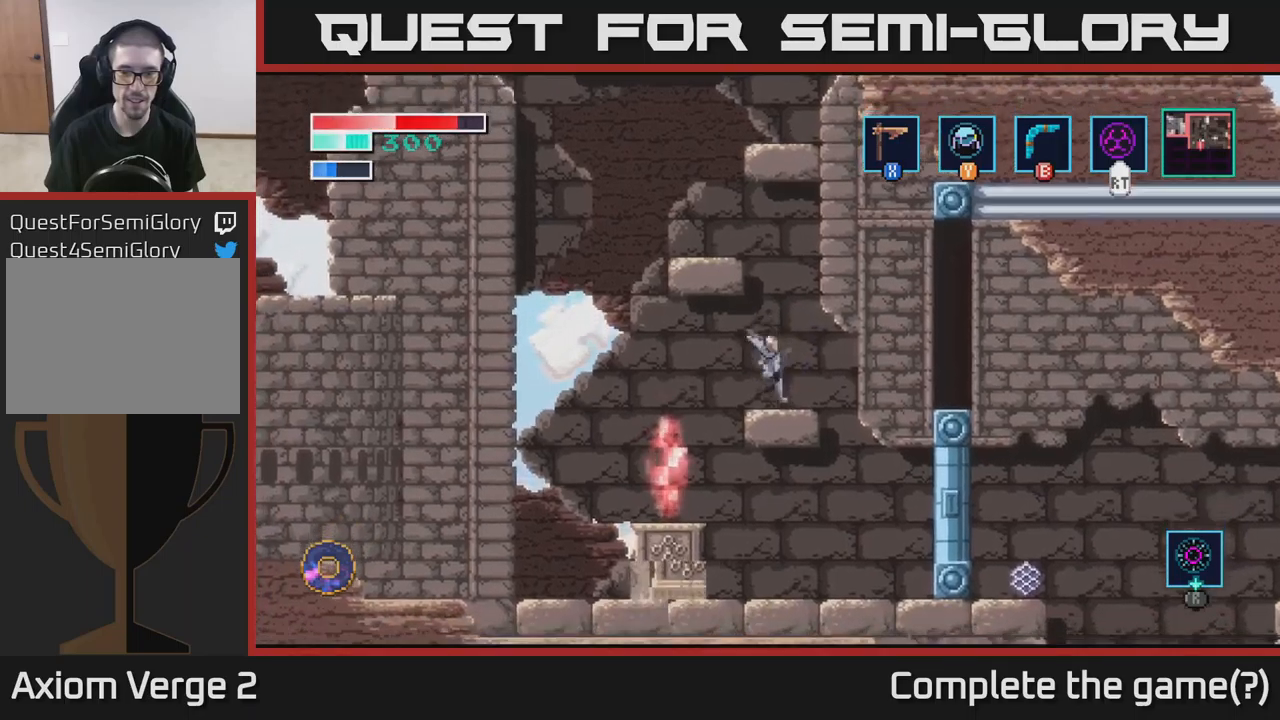
{"buttons": [], "left_stick": "center", "right_stick": "center", "events": [[50, "left_stick", "center"], [184, "left_stick", "left"], [284, "left_stick", "center"]]}
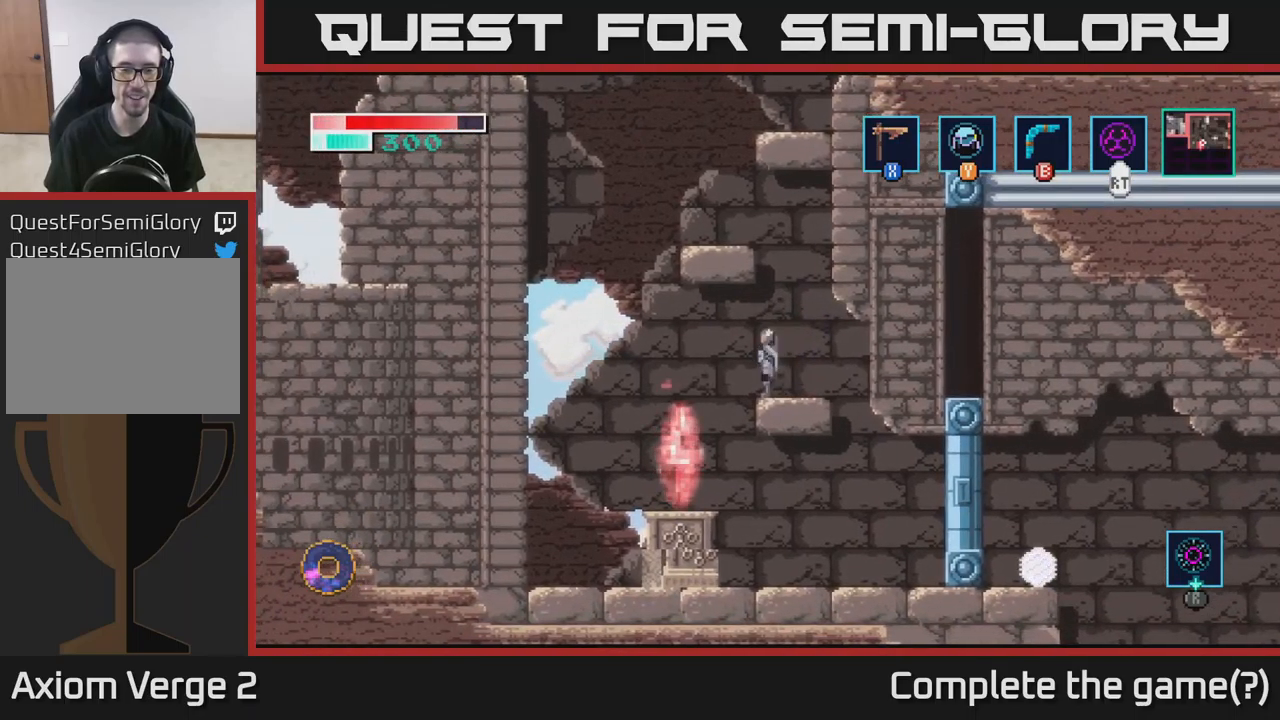
{"buttons": [], "left_stick": "center", "right_stick": "center", "events": [[117, "Y", "down"], [200, "Y", "up"]]}
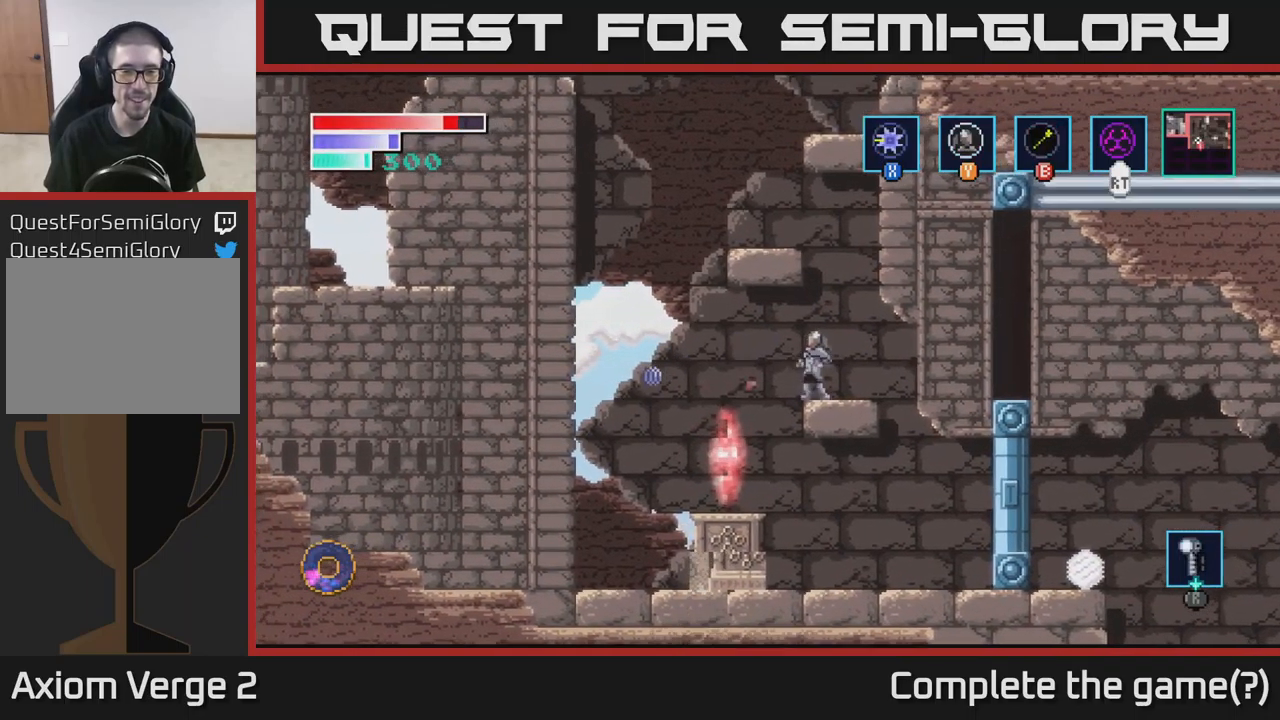
{"buttons": [], "left_stick": "right", "right_stick": "center", "events": [[267, "left_stick", "right"], [284, "A", "down"], [417, "A", "up"]]}
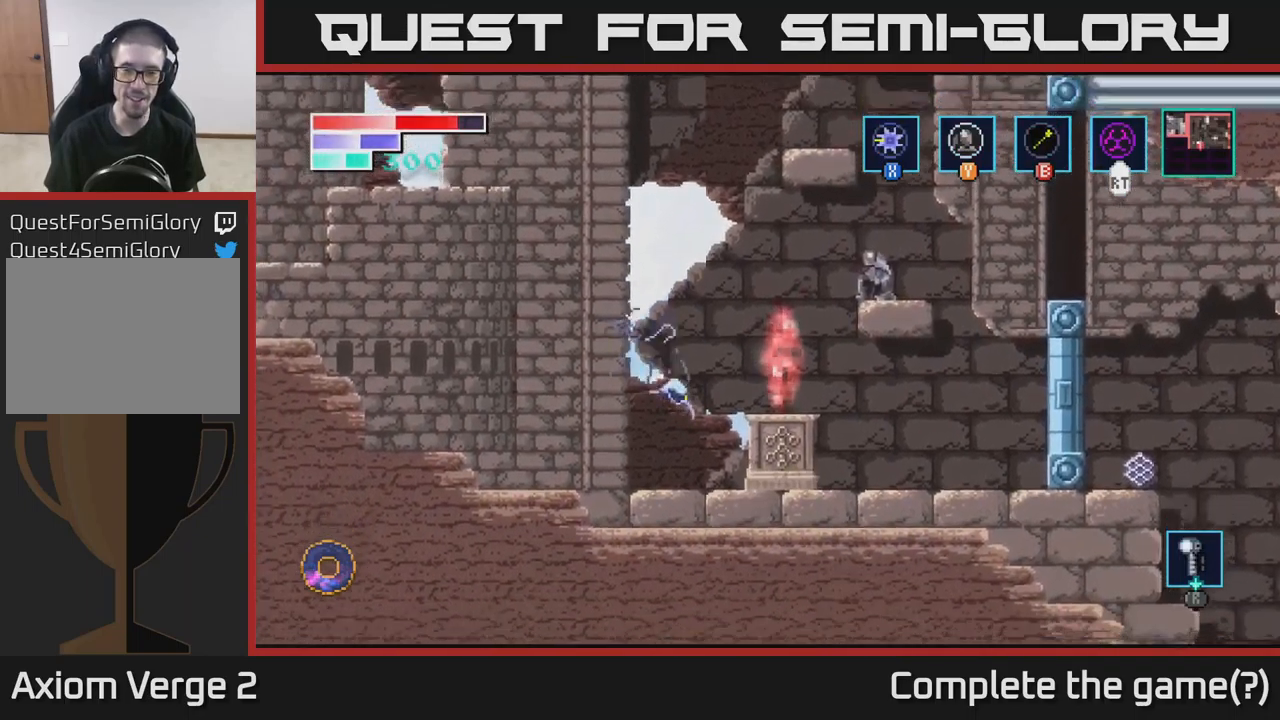
{"buttons": ["A"], "left_stick": "right", "right_stick": "center", "events": [[134, "left_stick", "center"], [284, "A", "down"], [484, "left_stick", "right"]]}
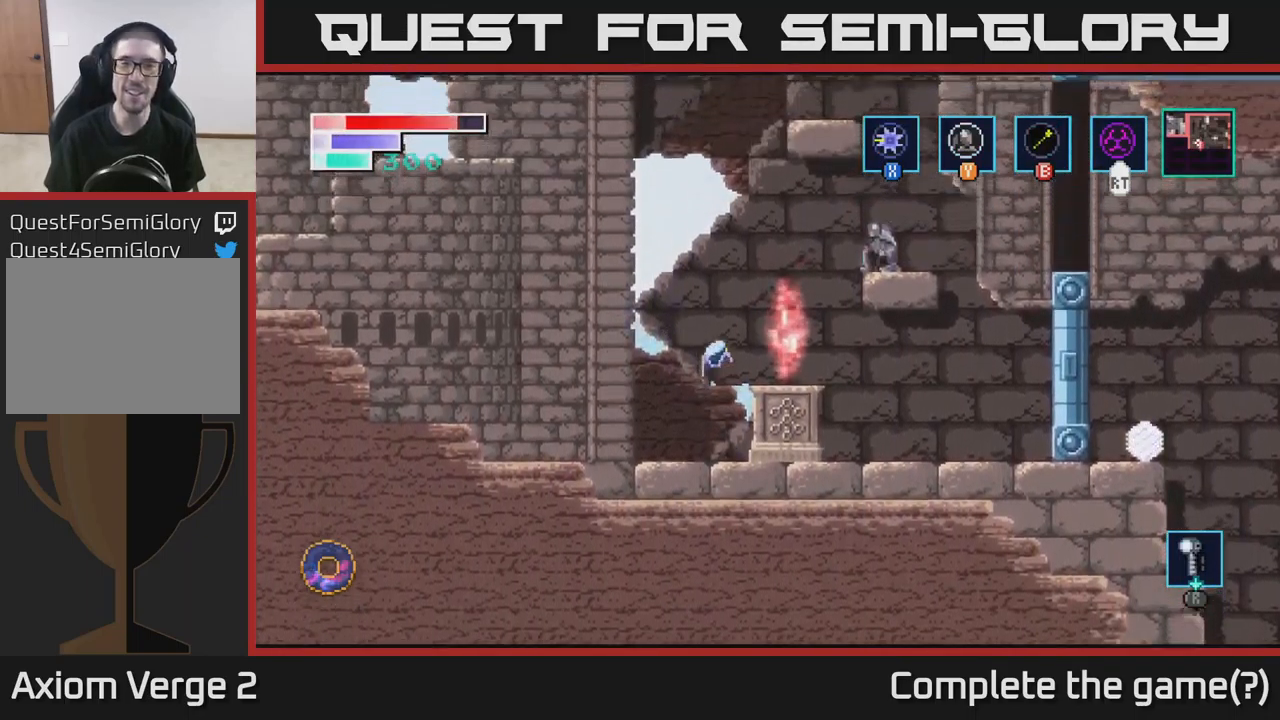
{"buttons": [], "left_stick": "center", "right_stick": "center", "events": [[34, "A", "up"], [250, "left_stick", "center"]]}
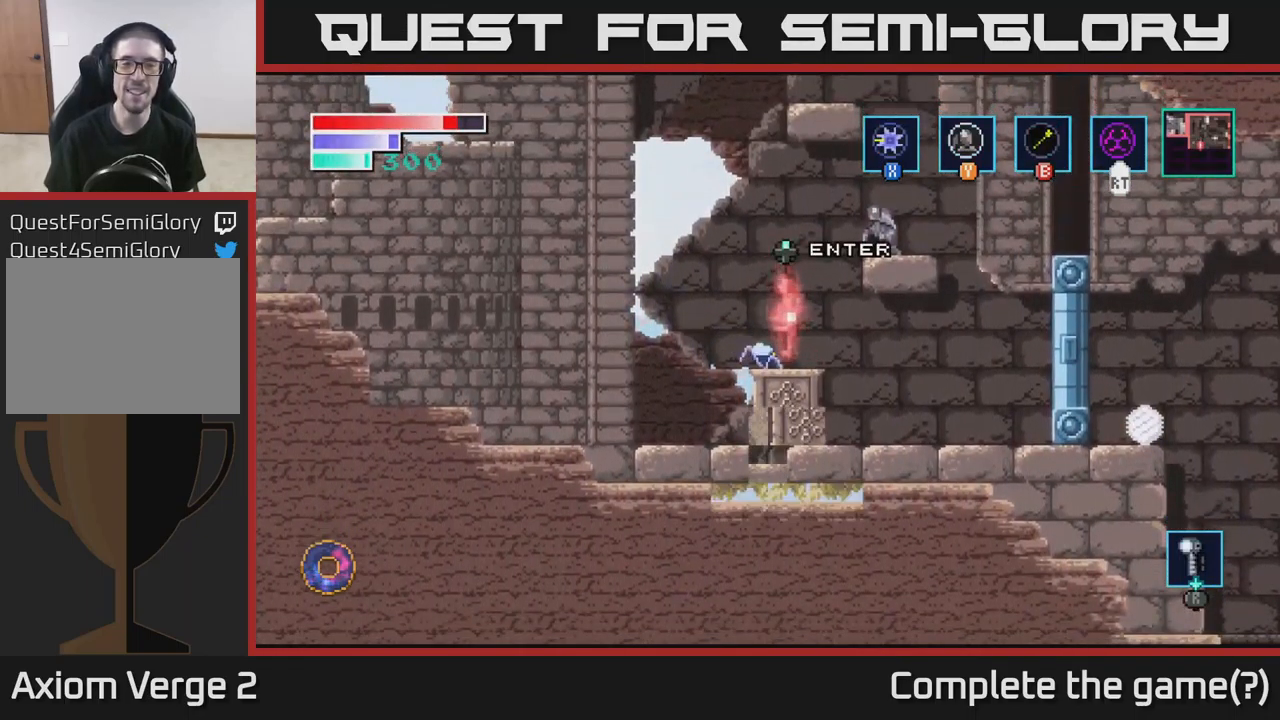
{"buttons": [], "left_stick": "center", "right_stick": "center", "events": [[117, "left_stick", "up"], [234, "left_stick", "center"]]}
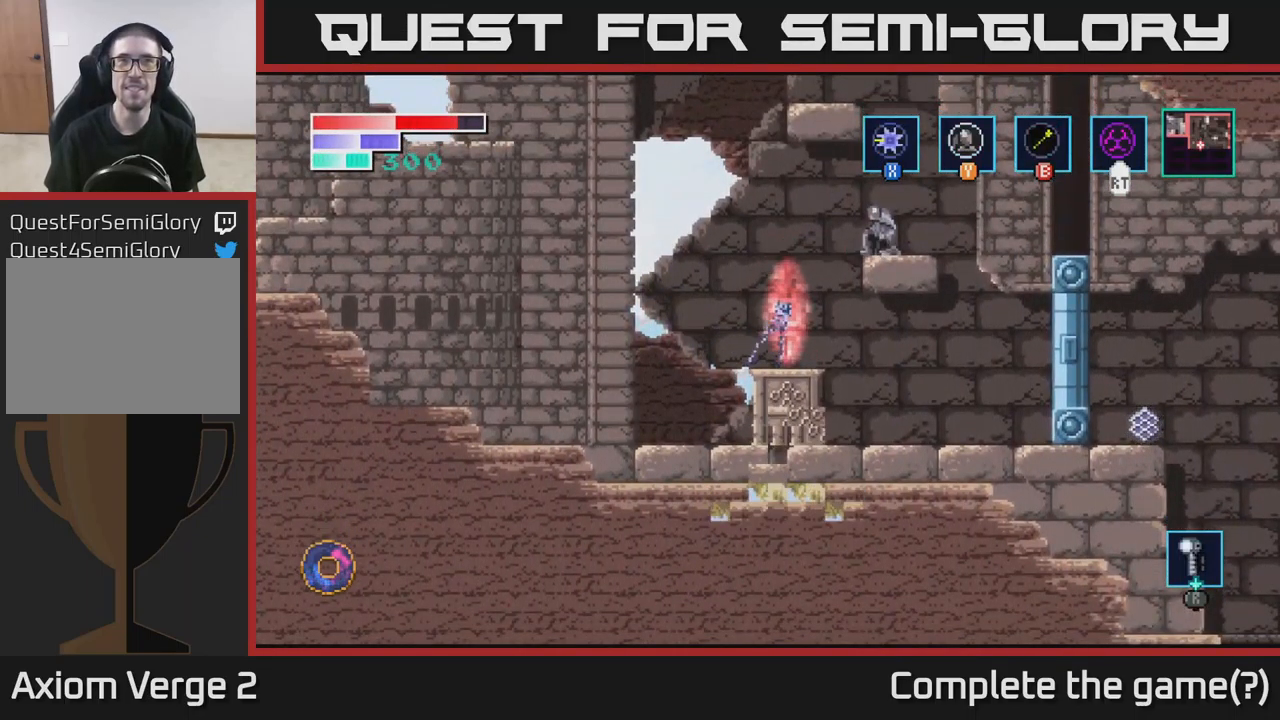
{"buttons": [], "left_stick": "center", "right_stick": "center", "events": []}